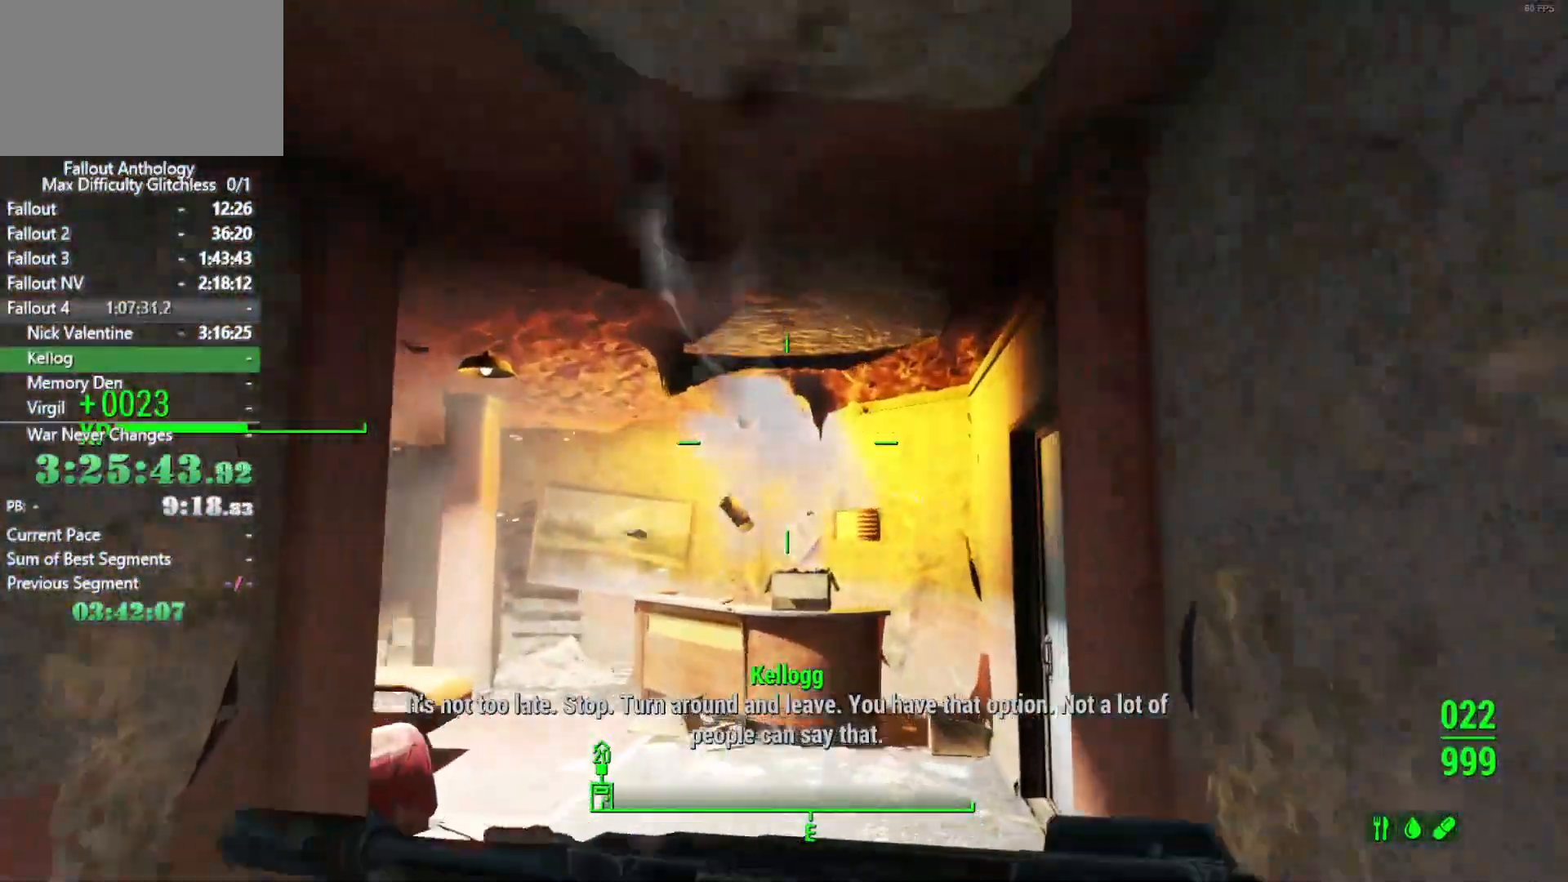
Gameplay with keyboard and mouse; each line is a JSON object with the keys and mouse buttons held at the frame after it. "events" lists presses ("down") and releases ("up") of "1", "2", "3", "4", "5", "a", "alt", "c", "caps_lock", "ctrl", "d", "down", "e", "f", "g", "left", "q", "r", "return", "right", "s", "shift", "space", "t", "tab", "up", "v", "w", "x", "z", "mouse_left", "mouse_right", "mouse_mb4", "mouse_mb5", "mouse_wheel_up" and "mouse_wheel_down" between this image and that frame as [ms after this image, input, new state], when the widget could be followed in between. "mouse_left", "mouse_right", "mouse_mb4", "mouse_mb5", "mouse_wheel_up", "mouse_wheel_down" = the "left", "right", "mb4", "mb5", "wheel_up", "wheel_down" buttons of the "mouse" list. No other keys are recorded. Not read: mouse_move.
{"keys": ["w"], "mouse": [], "events": []}
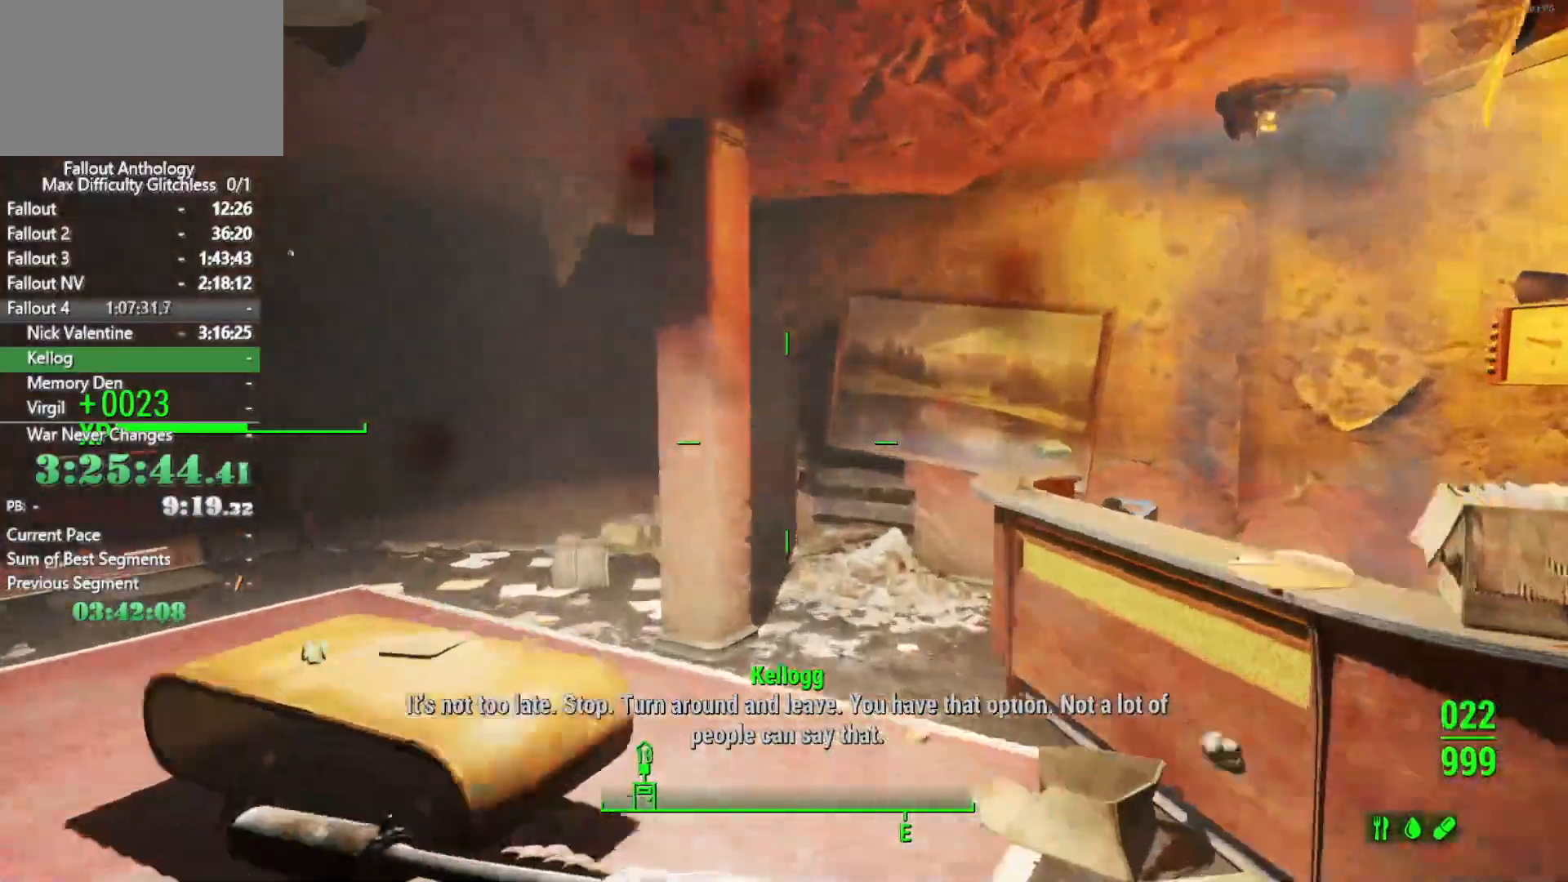
{"keys": ["w"], "mouse": [], "events": []}
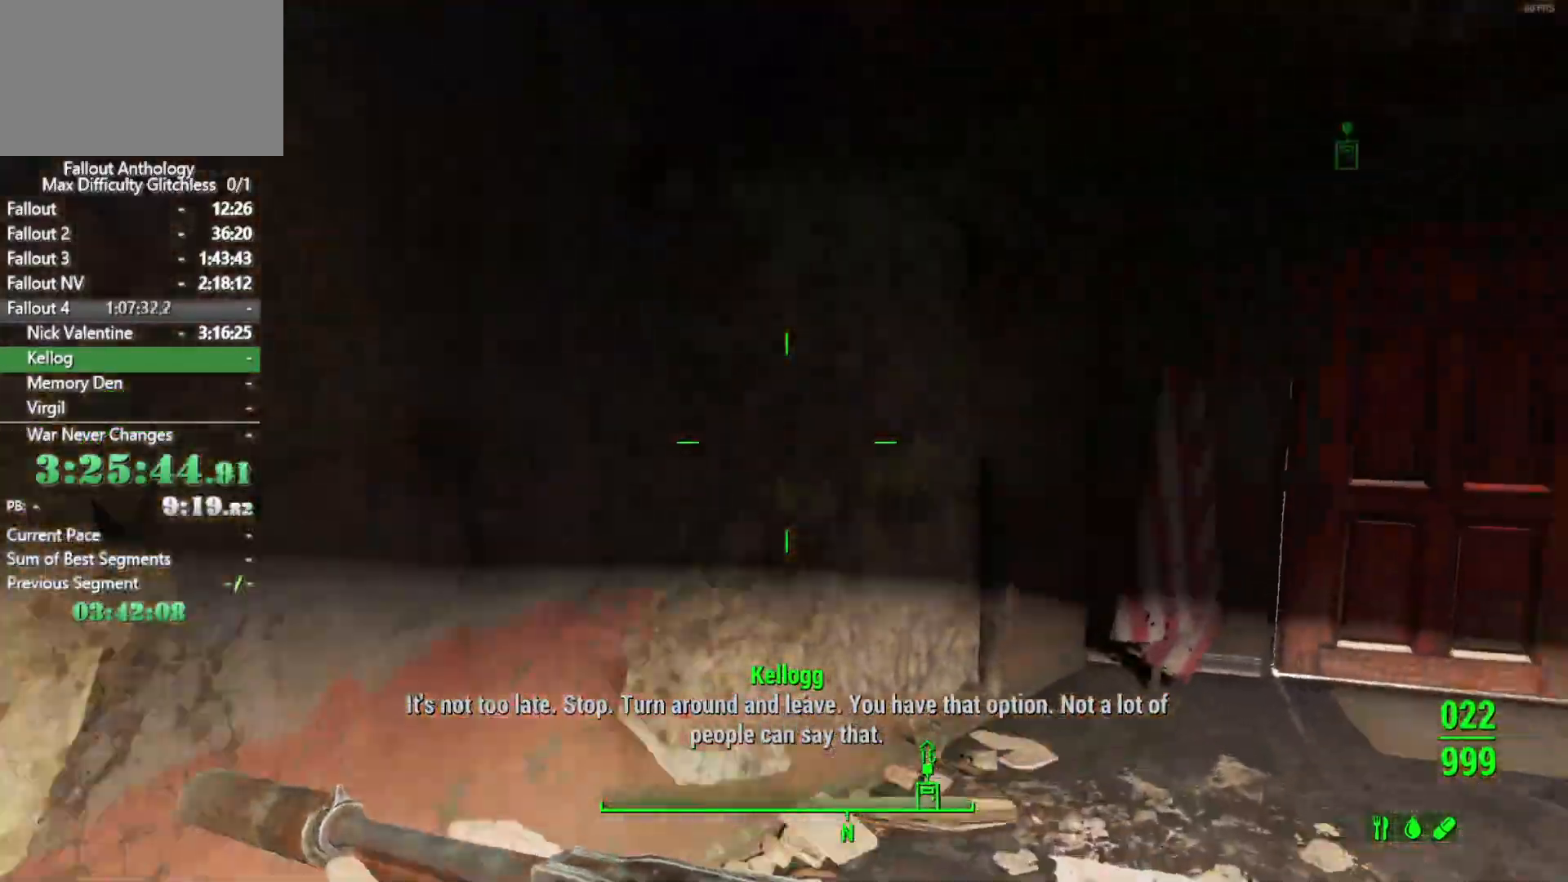
{"keys": ["e"], "mouse": [], "events": [[450, "e", "down"], [500, "w", "up"]]}
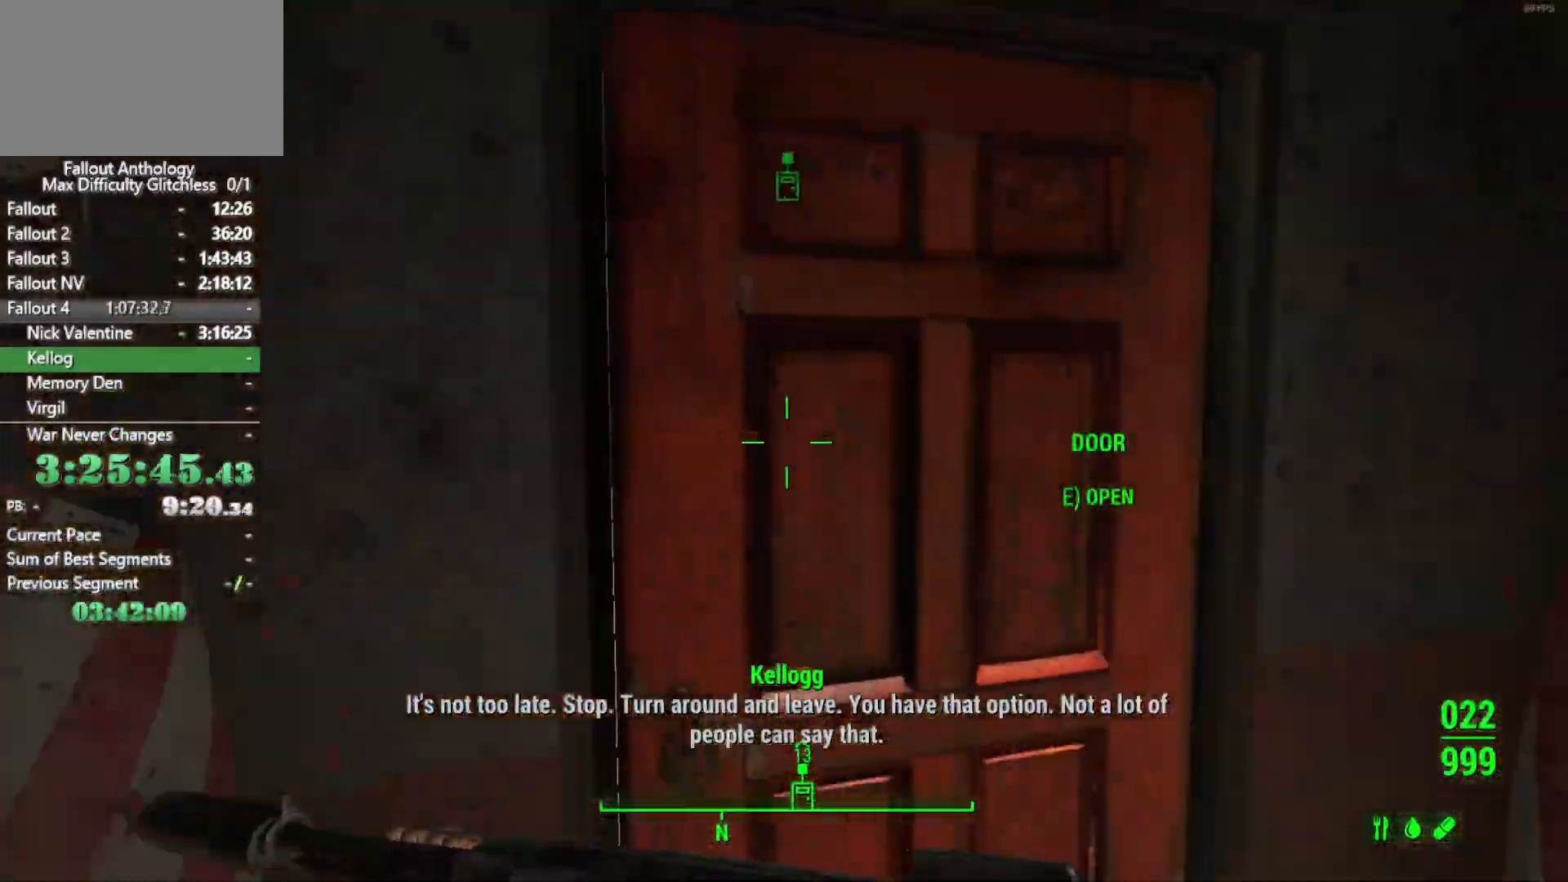
{"keys": ["s"], "mouse": [], "events": [[83, "e", "up"], [133, "a", "down"], [133, "s", "down"], [183, "a", "up"]]}